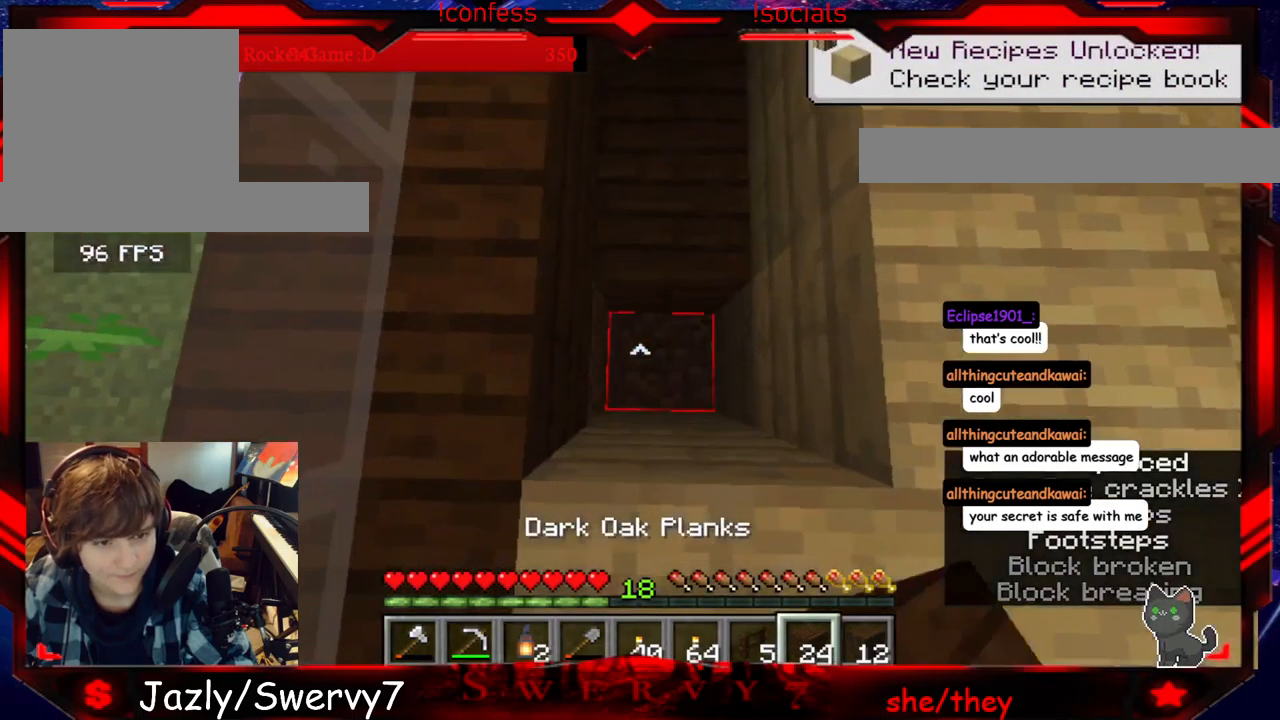
Gameplay with keyboard and mouse; each line is a JSON object with the keys and mouse buttons held at the frame after it. "events" lists presses ("down") and releases ("up") of "a", "d", "s", "w", "mouse_left" and "mouse_right" between this image and that frame as [ms after this image, input, new state], when the widget could be followed in between. "mouse_left", "mouse_right" = the "left", "right" buttons of the "mouse" list. No other keys are recorded. Fast repeated clicks can show as one long hold. Mouse movement is not recorded.
{"keys": ["s"], "mouse": ["right"], "events": [[83, "mouse_right", "up"], [283, "mouse_right", "down"]]}
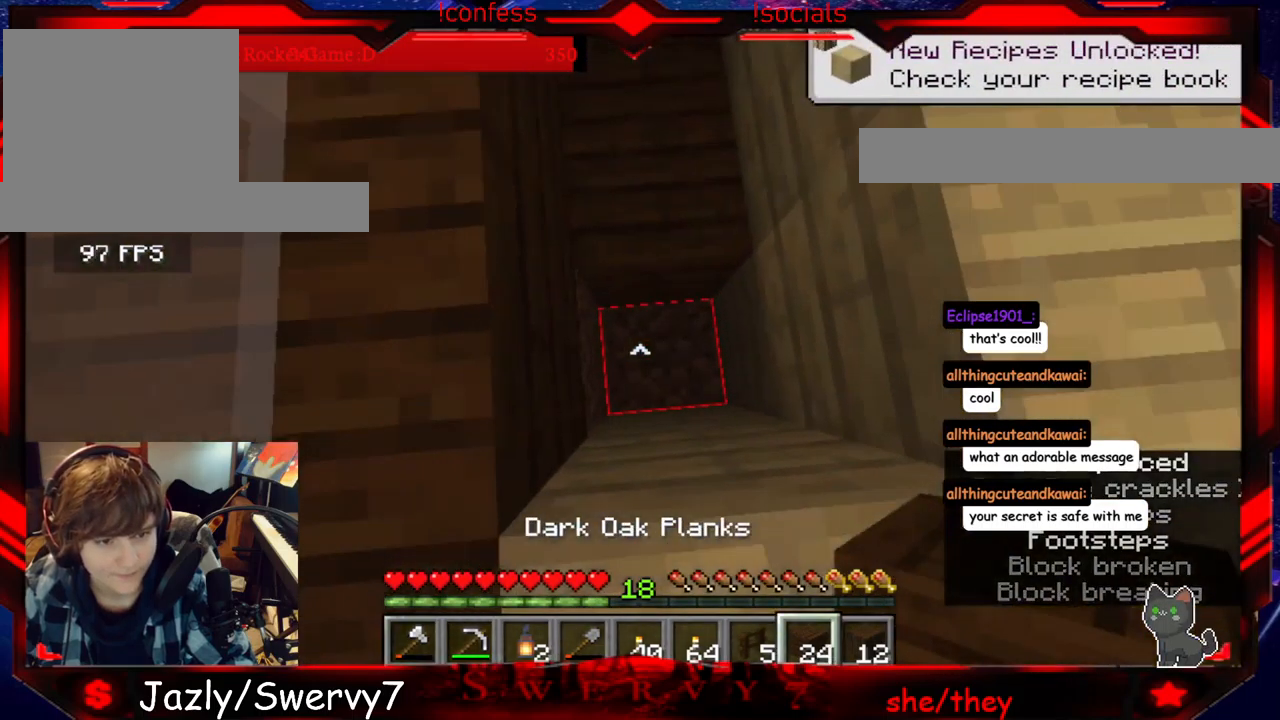
{"keys": ["d"], "mouse": [], "events": [[233, "mouse_right", "up"], [317, "s", "up"], [417, "d", "down"]]}
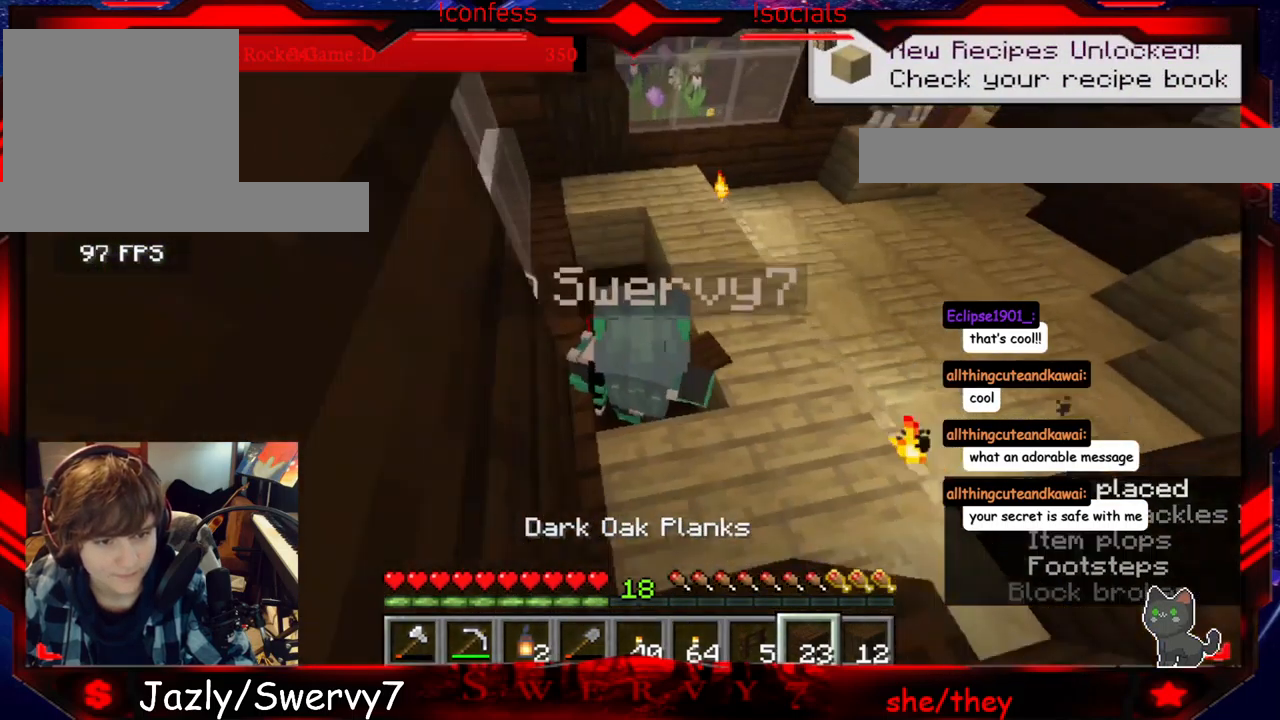
{"keys": ["d"], "mouse": [], "events": []}
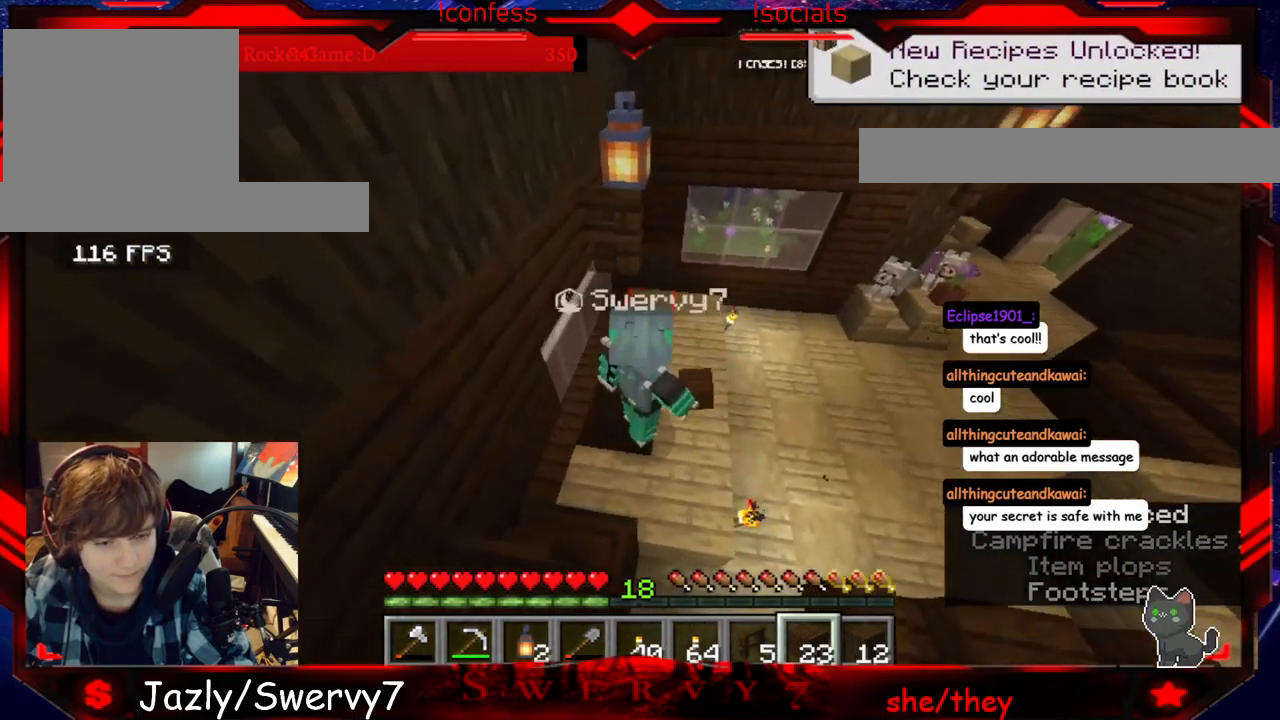
{"keys": ["d"], "mouse": [], "events": []}
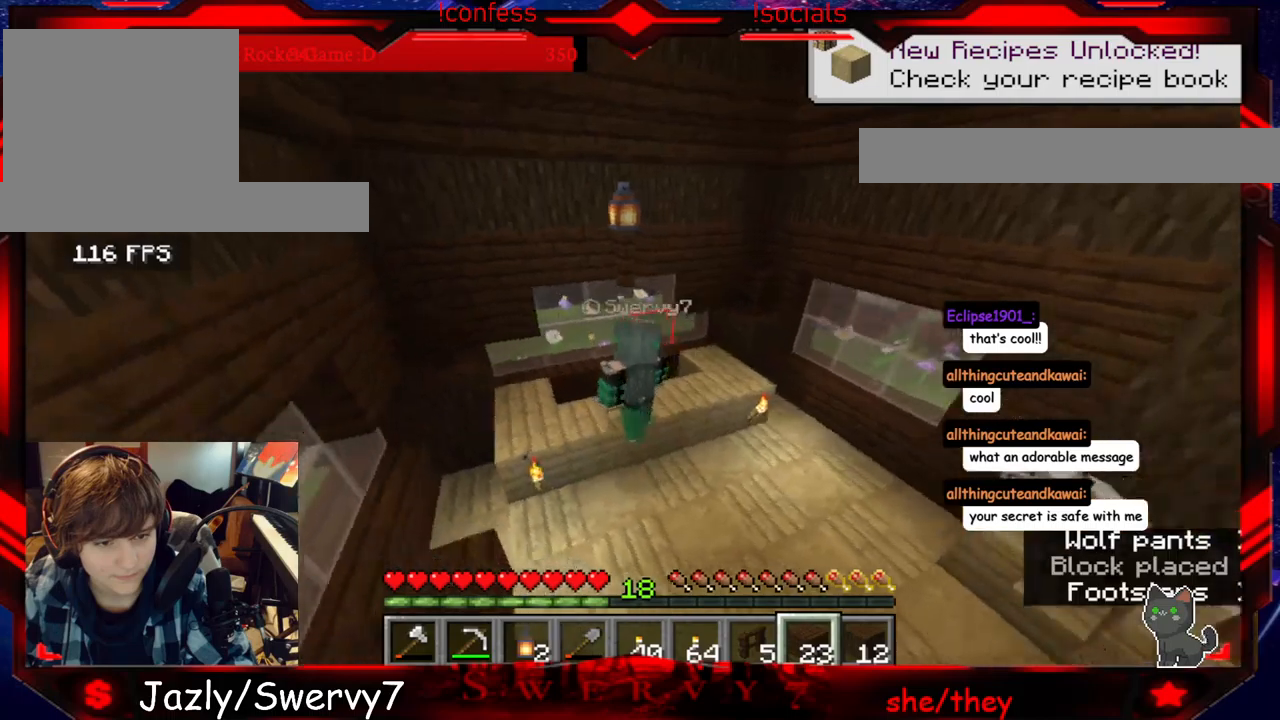
{"keys": ["s"], "mouse": [], "events": [[250, "s", "down"], [350, "d", "up"]]}
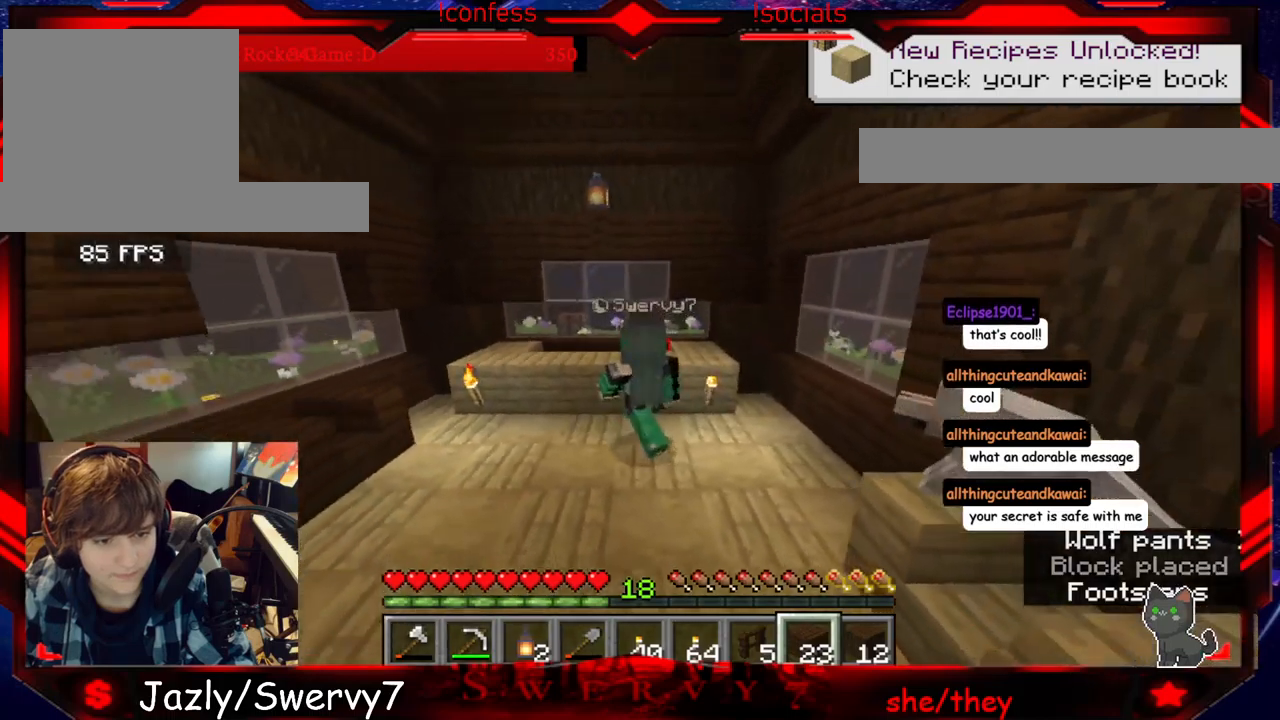
{"keys": ["a"], "mouse": [], "events": [[150, "a", "down"], [200, "s", "up"]]}
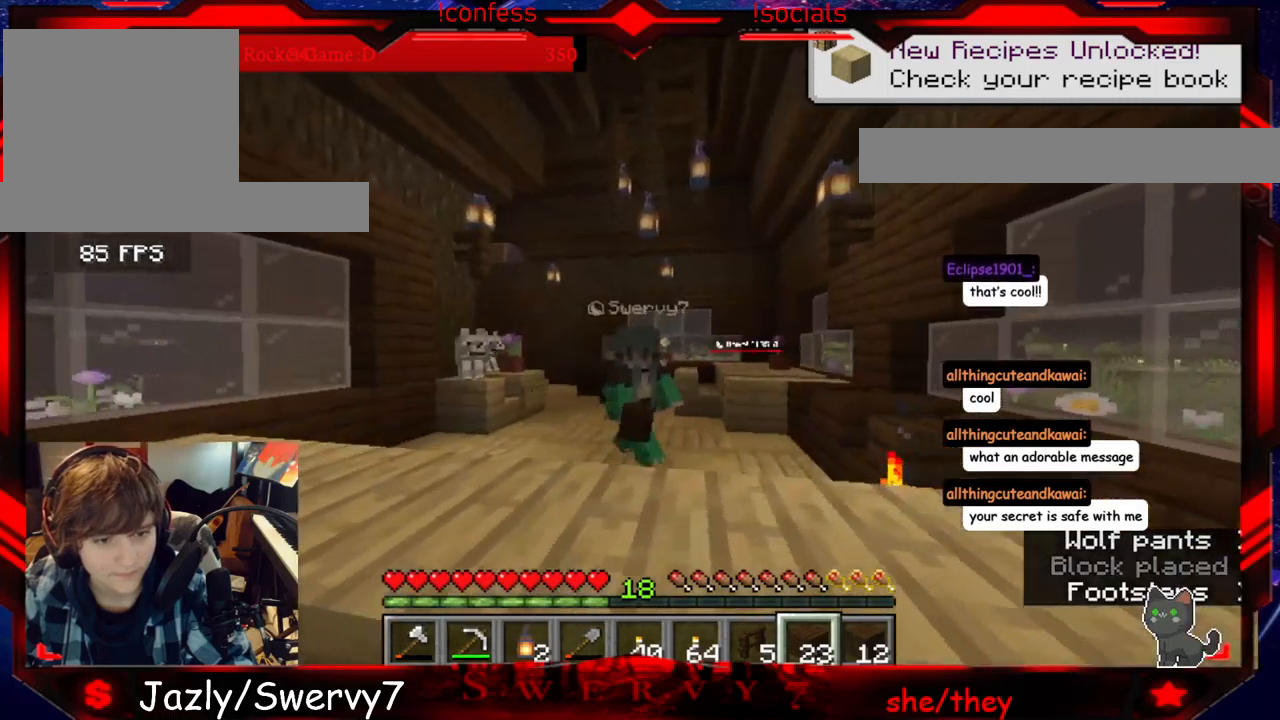
{"keys": [], "mouse": [], "events": [[34, "a", "up"]]}
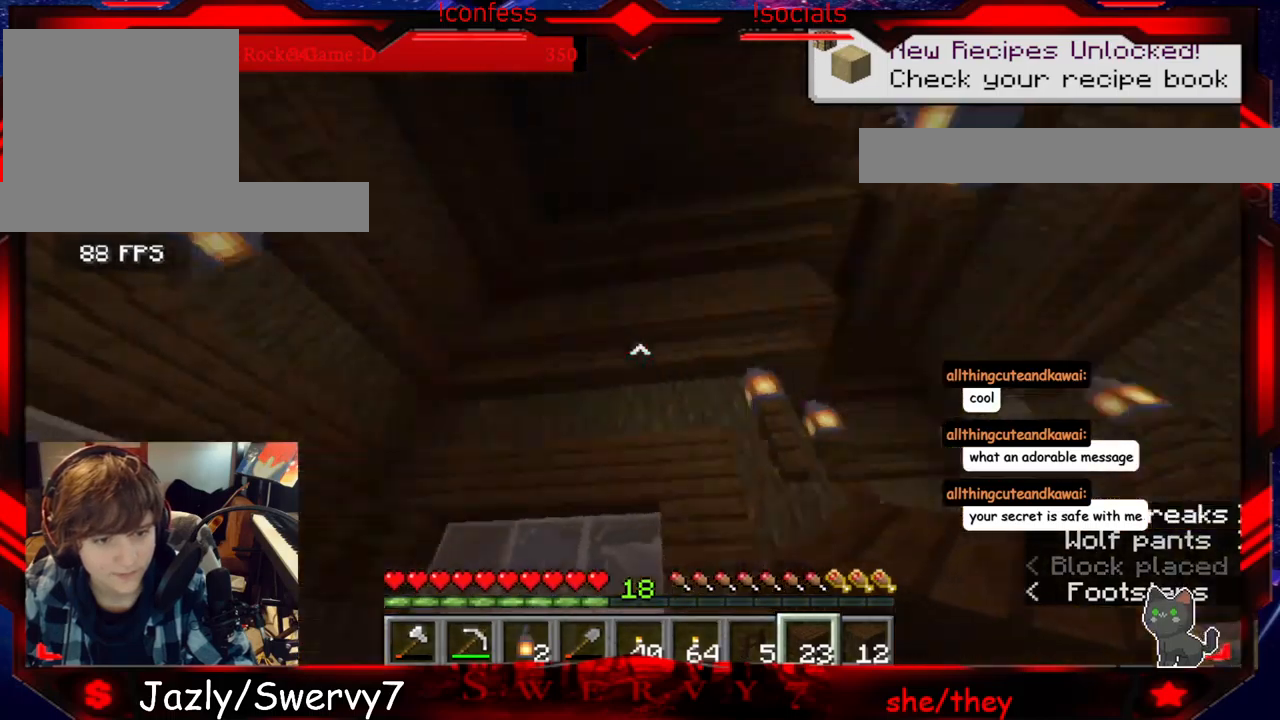
{"keys": ["w"], "mouse": [], "events": [[284, "w", "down"]]}
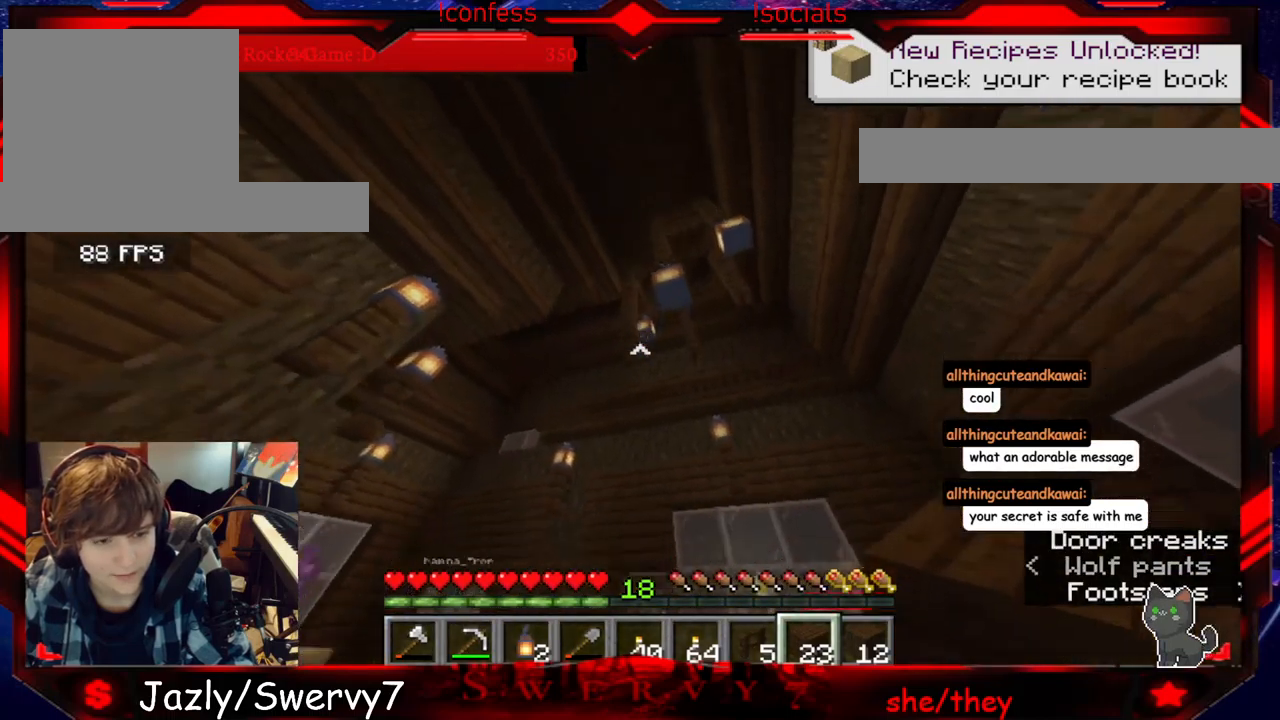
{"keys": ["w"], "mouse": [], "events": []}
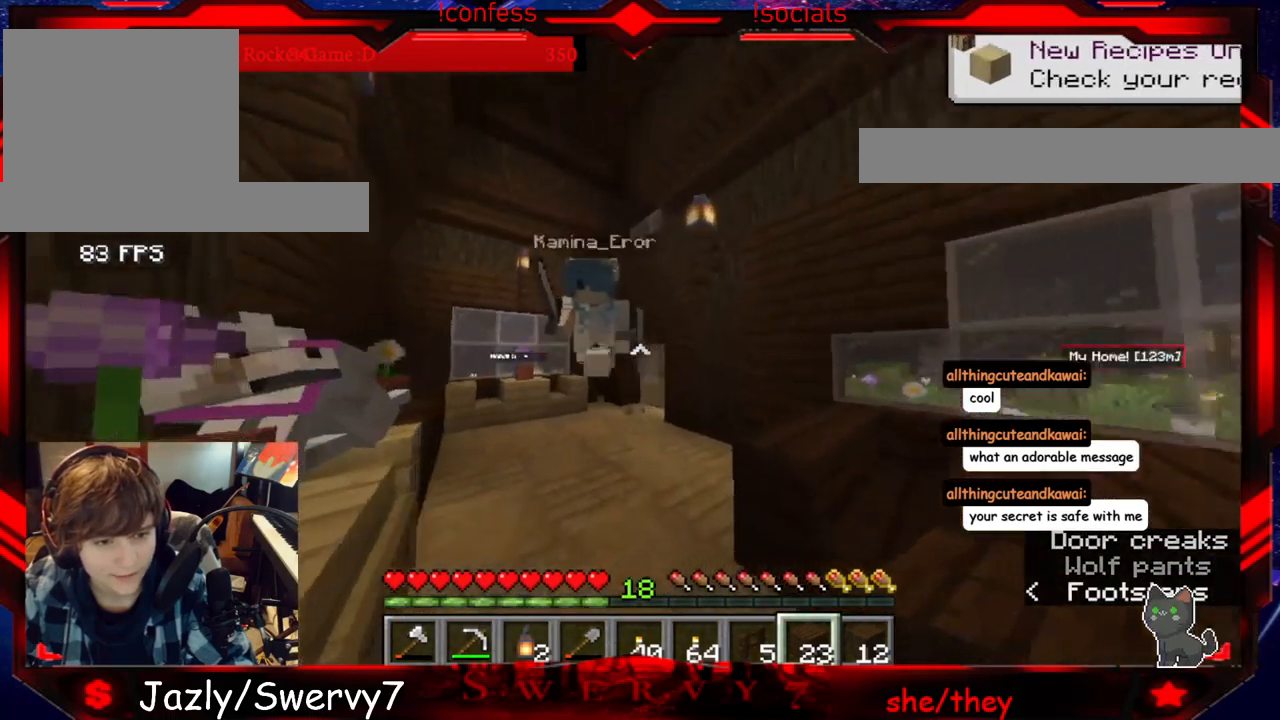
{"keys": ["w"], "mouse": [], "events": [[167, "w", "up"], [500, "w", "down"]]}
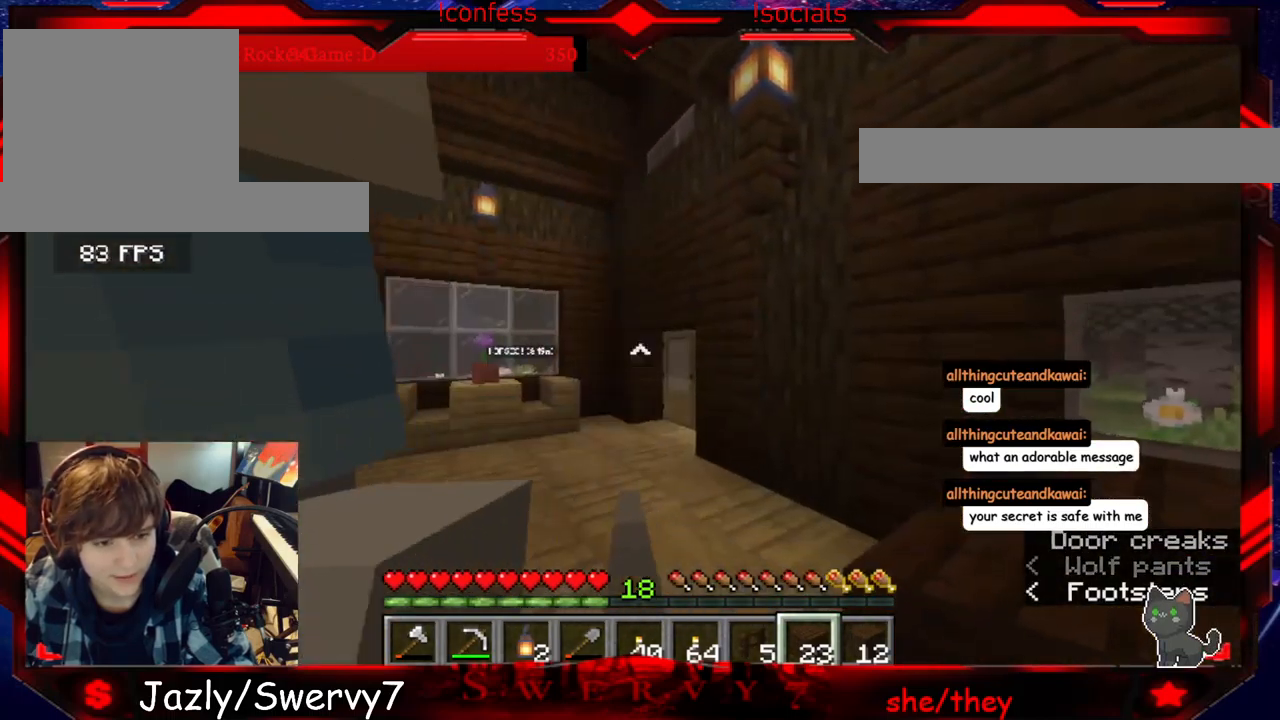
{"keys": ["a", "w"], "mouse": [], "events": [[484, "a", "down"]]}
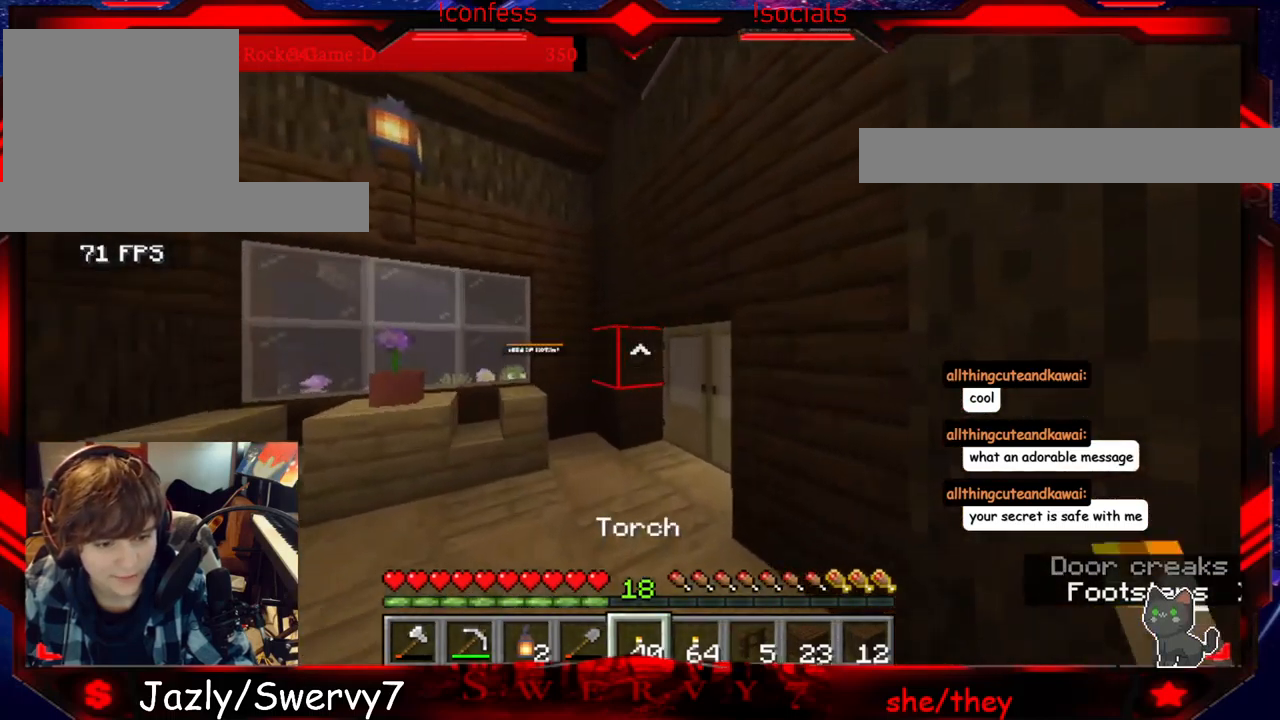
{"keys": ["w"], "mouse": [], "events": [[234, "a", "up"]]}
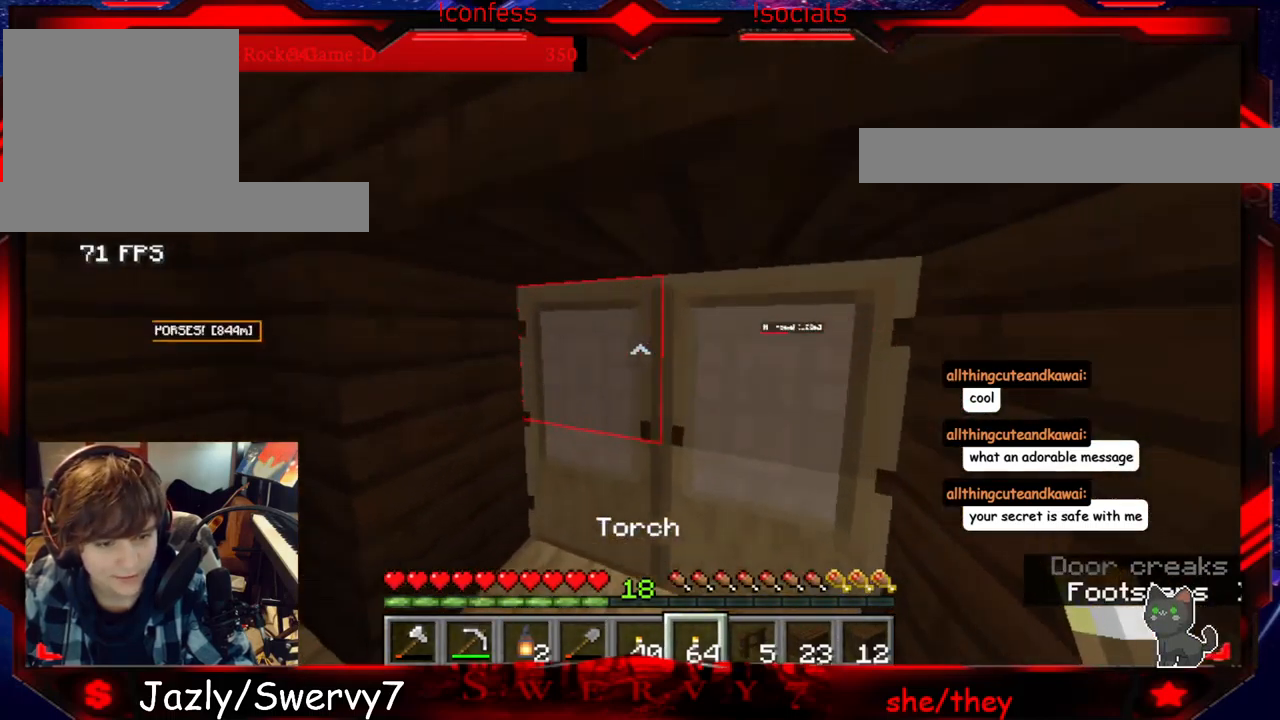
{"keys": ["d", "w"], "mouse": [], "events": [[184, "mouse_right", "down"], [367, "mouse_right", "up"], [484, "d", "down"]]}
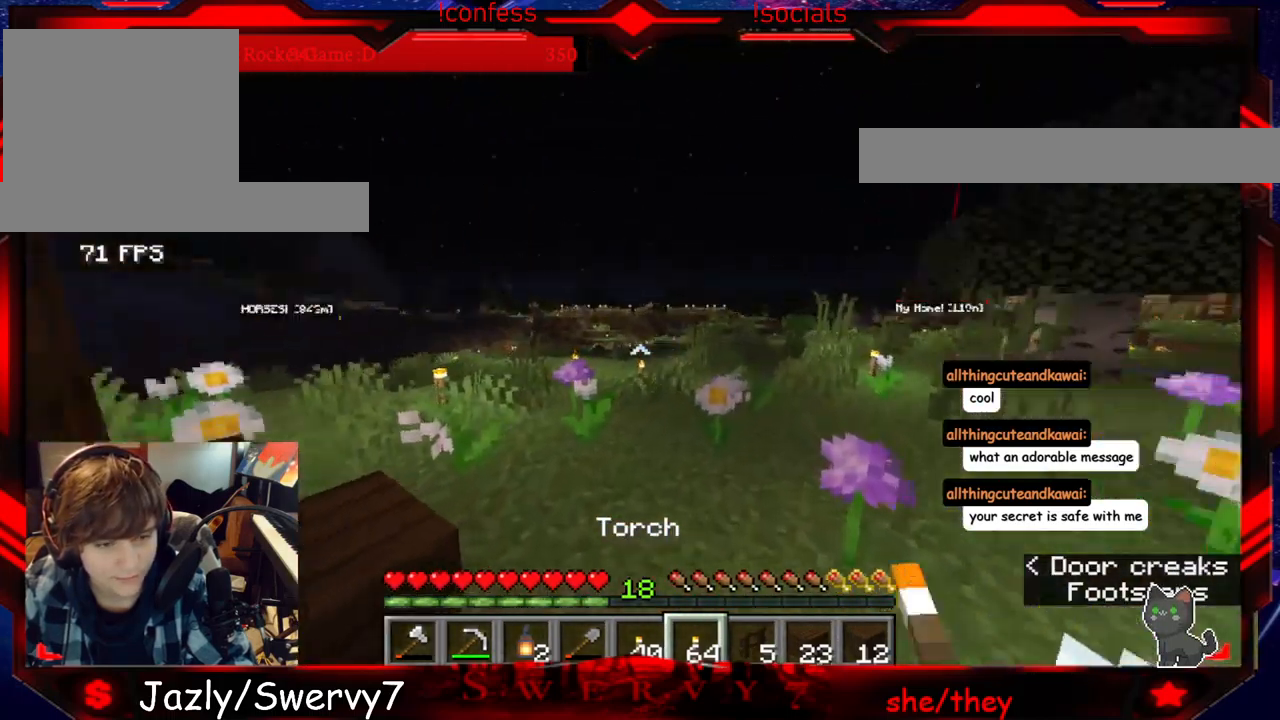
{"keys": ["s"], "mouse": [], "events": [[67, "w", "up"], [167, "d", "up"], [300, "s", "down"]]}
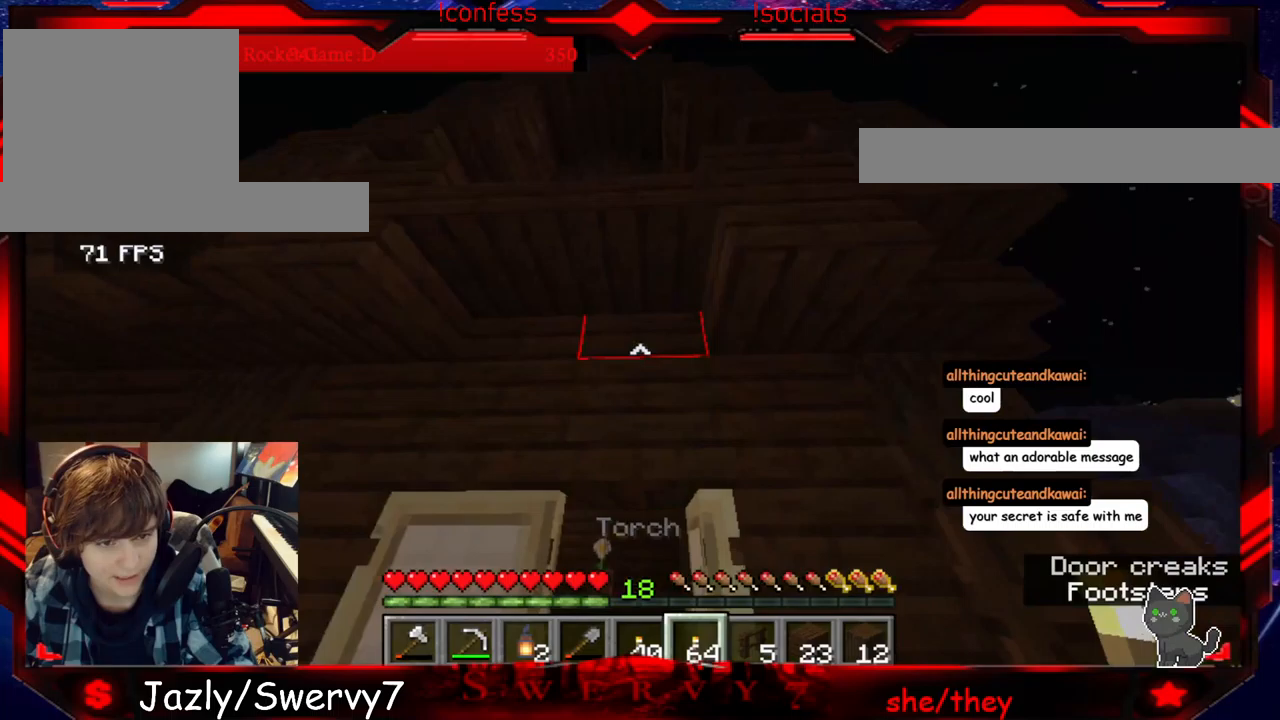
{"keys": ["s"], "mouse": [], "events": []}
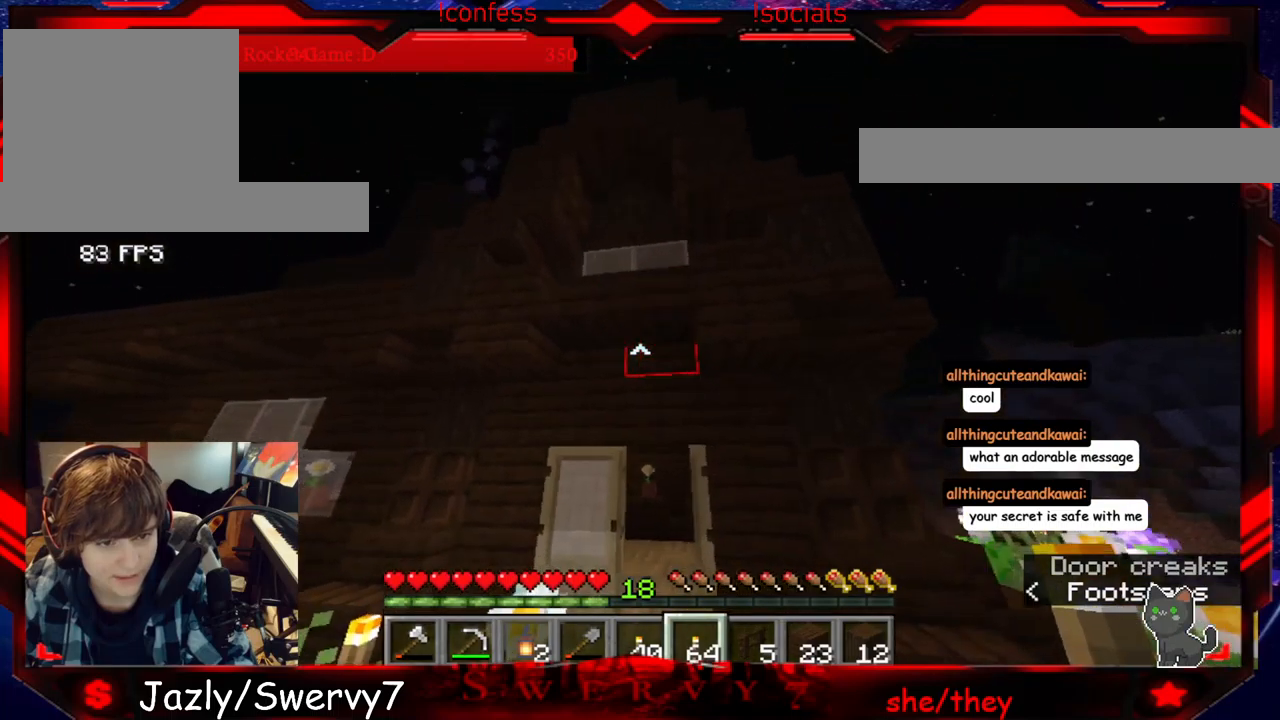
{"keys": ["a", "w"], "mouse": [], "events": [[17, "a", "down"], [183, "s", "up"], [467, "w", "down"]]}
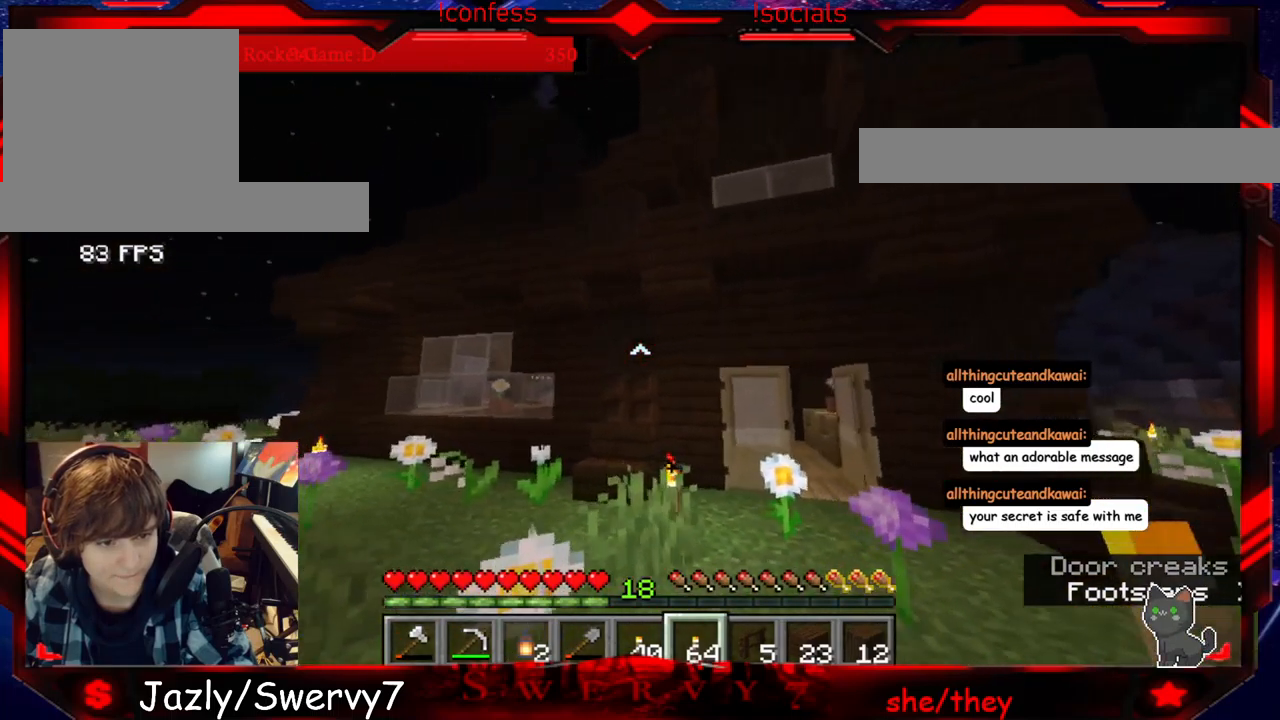
{"keys": [], "mouse": ["right"], "events": [[17, "a", "up"], [367, "w", "up"], [433, "mouse_right", "down"]]}
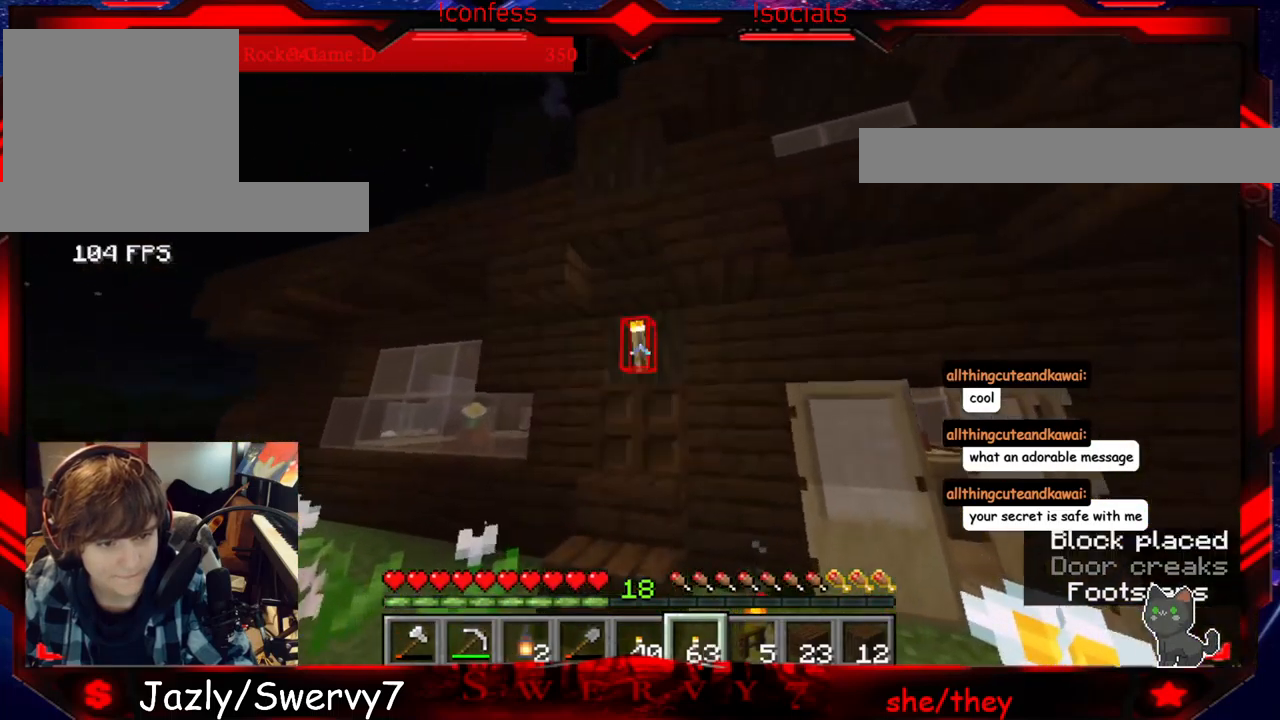
{"keys": ["d"], "mouse": [], "events": [[67, "d", "down"], [67, "mouse_right", "up"]]}
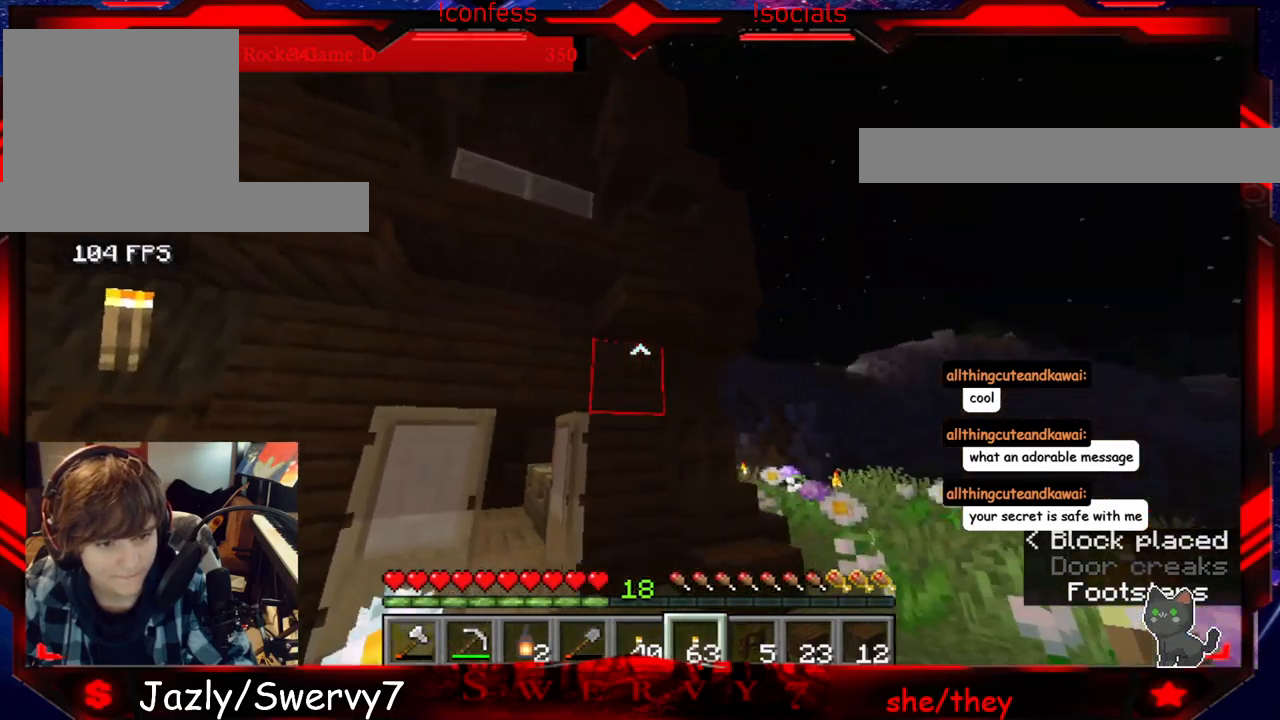
{"keys": [], "mouse": ["right"], "events": [[117, "d", "up"], [350, "mouse_right", "down"]]}
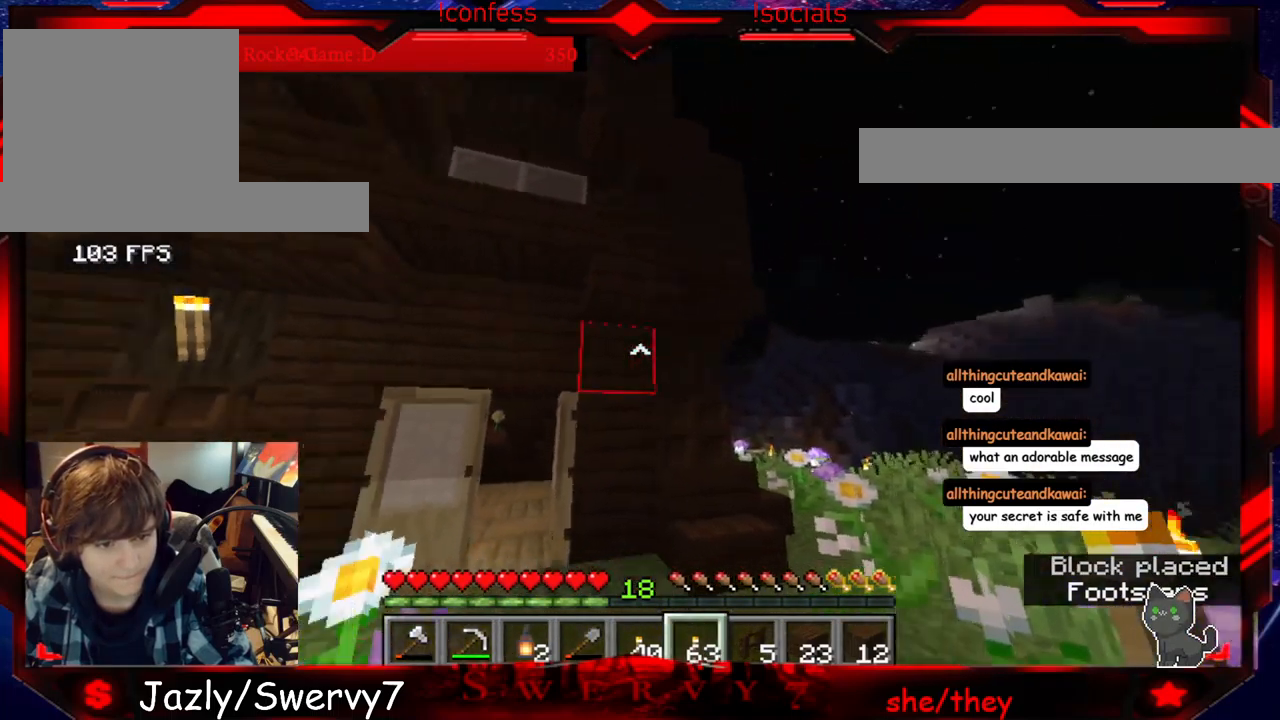
{"keys": [], "mouse": [], "events": [[17, "mouse_right", "up"], [300, "mouse_right", "down"], [483, "mouse_right", "up"]]}
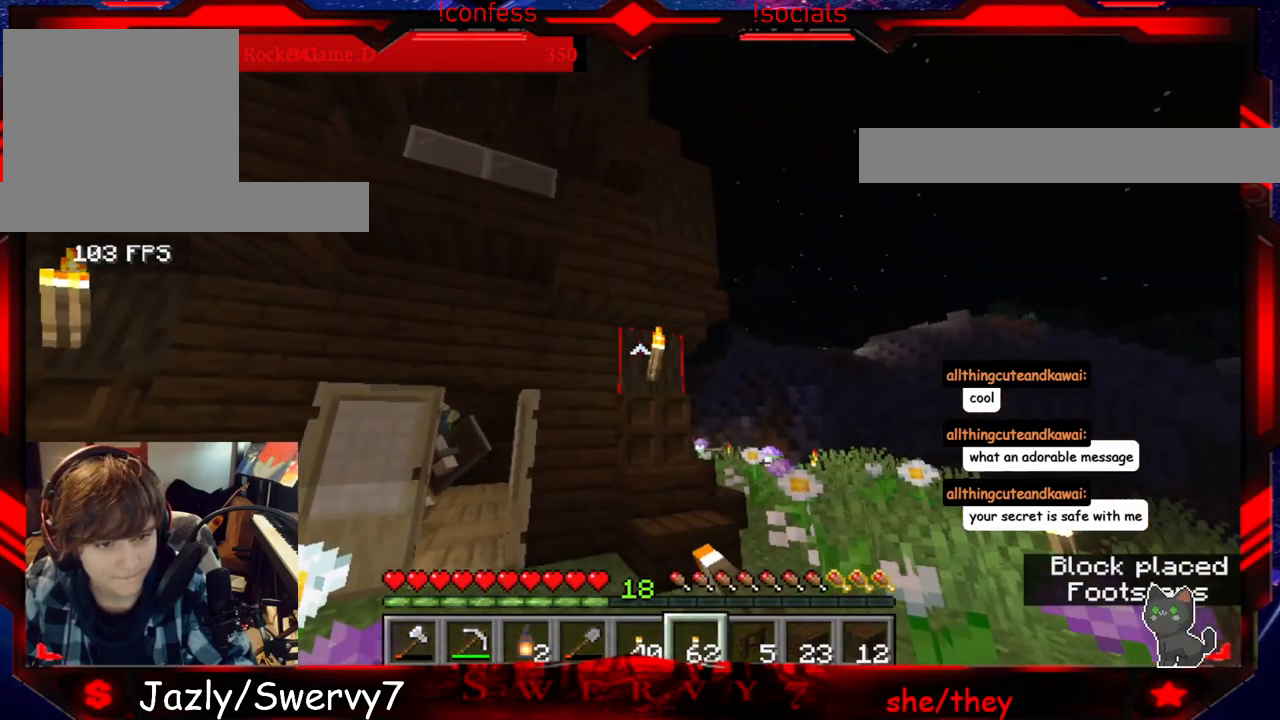
{"keys": [], "mouse": [], "events": []}
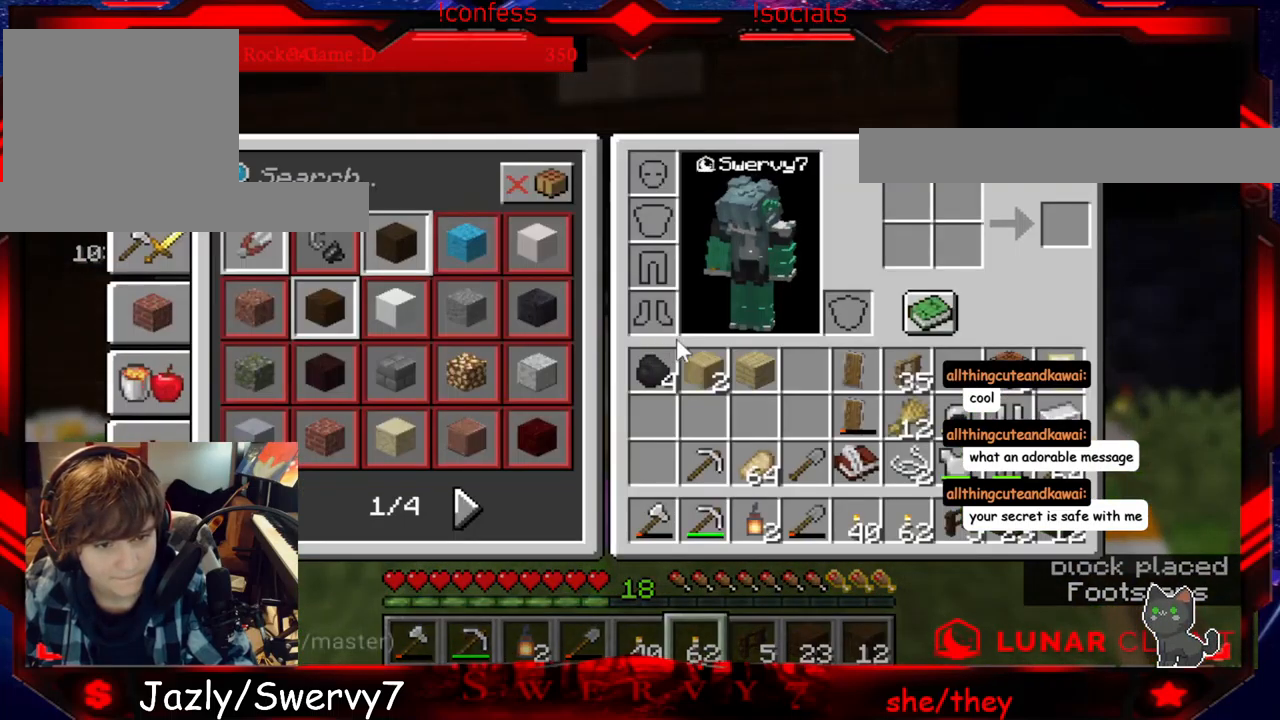
{"keys": [], "mouse": [], "events": []}
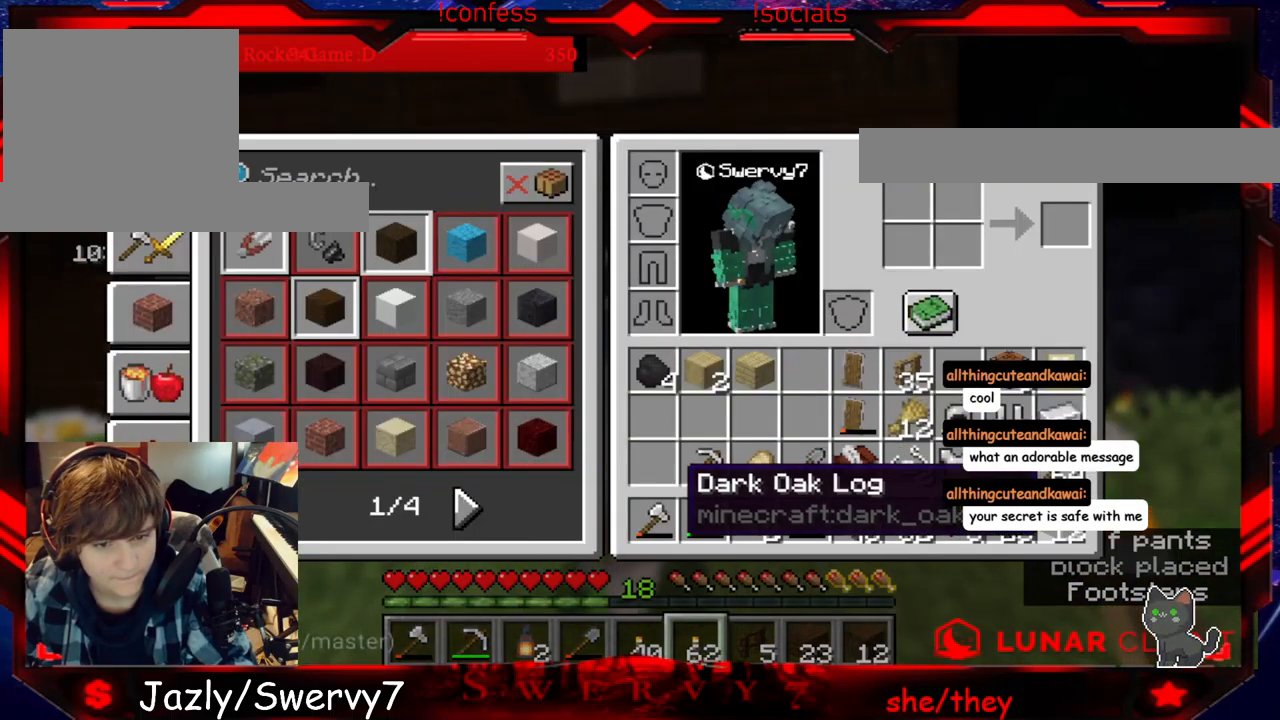
{"keys": [], "mouse": [], "events": []}
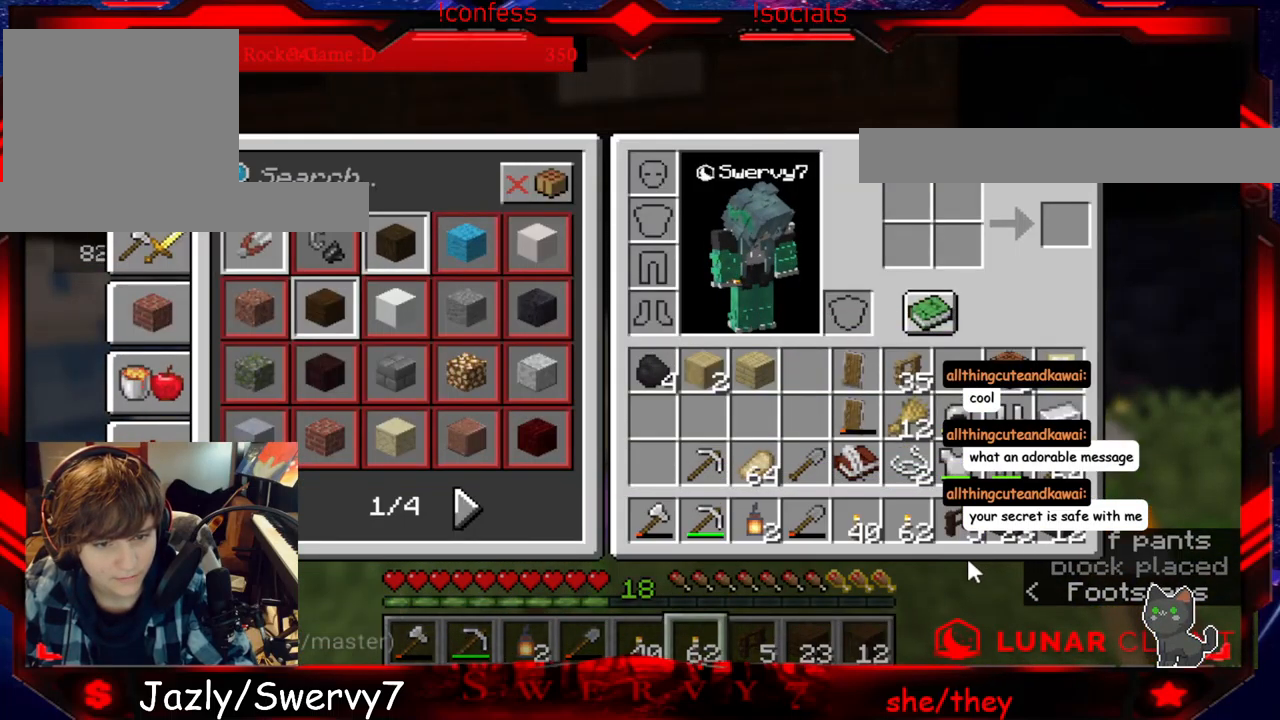
{"keys": [], "mouse": [], "events": []}
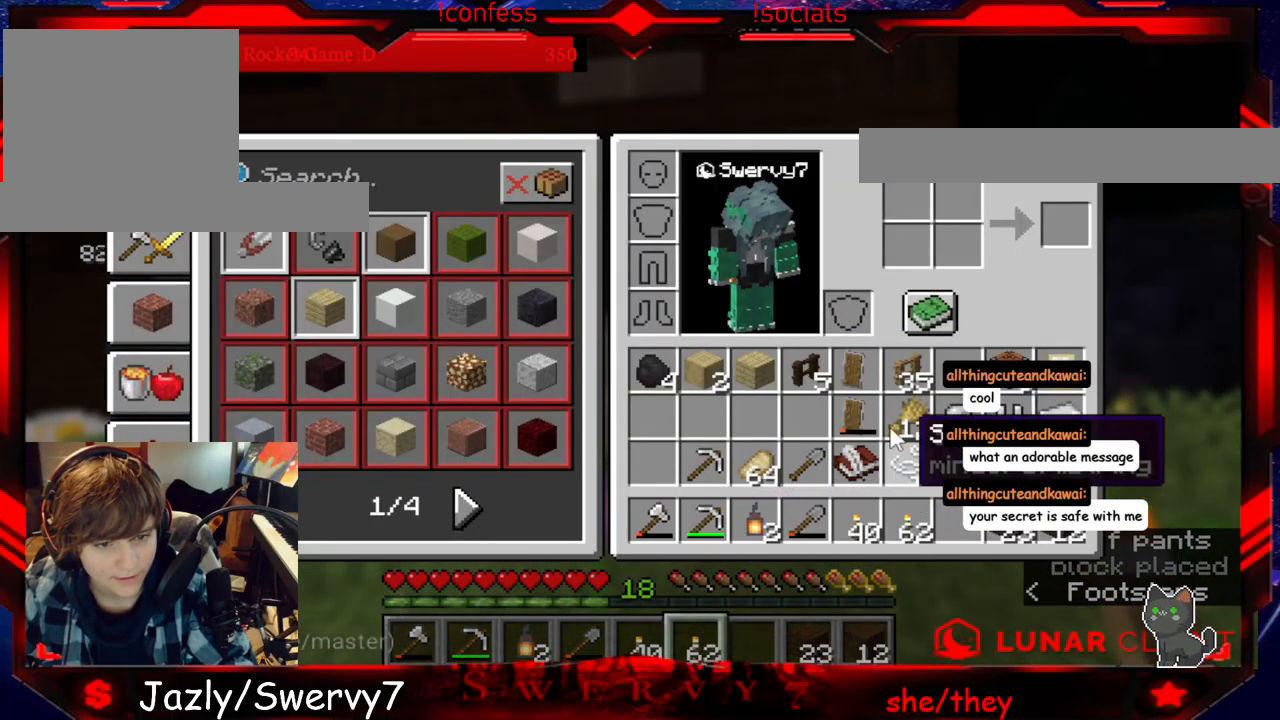
{"keys": [], "mouse": [], "events": []}
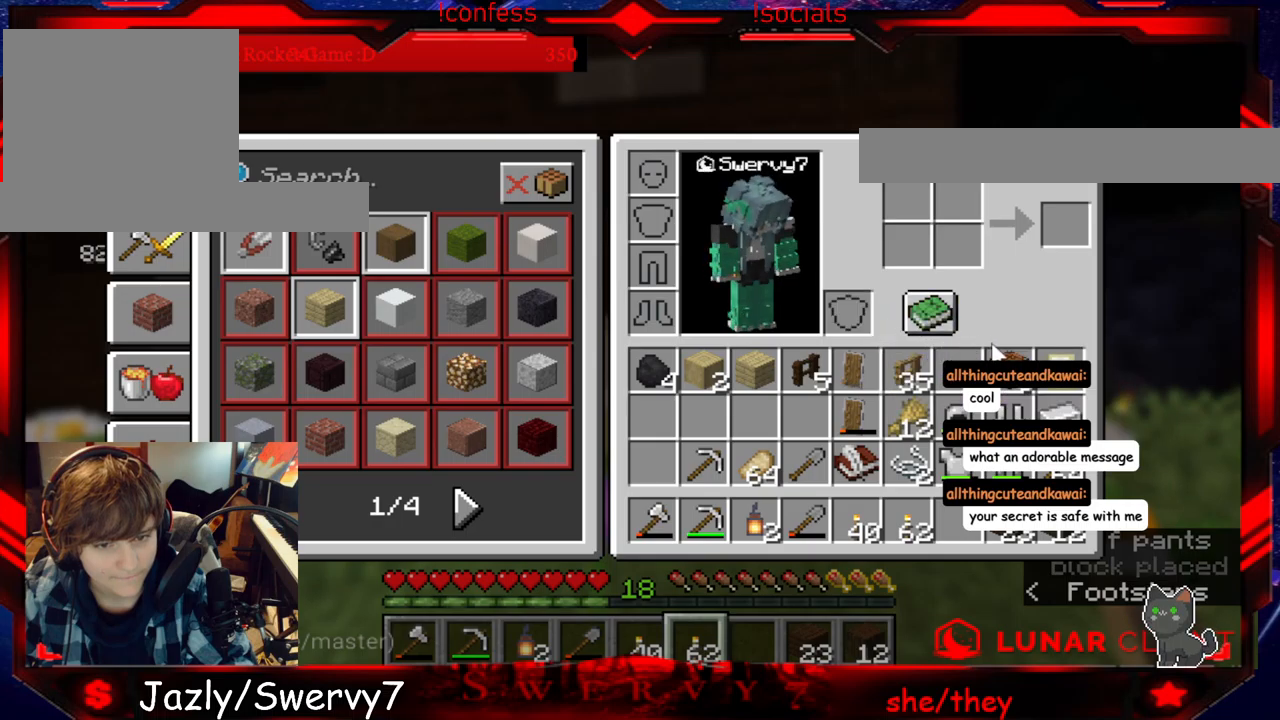
{"keys": [], "mouse": [], "events": []}
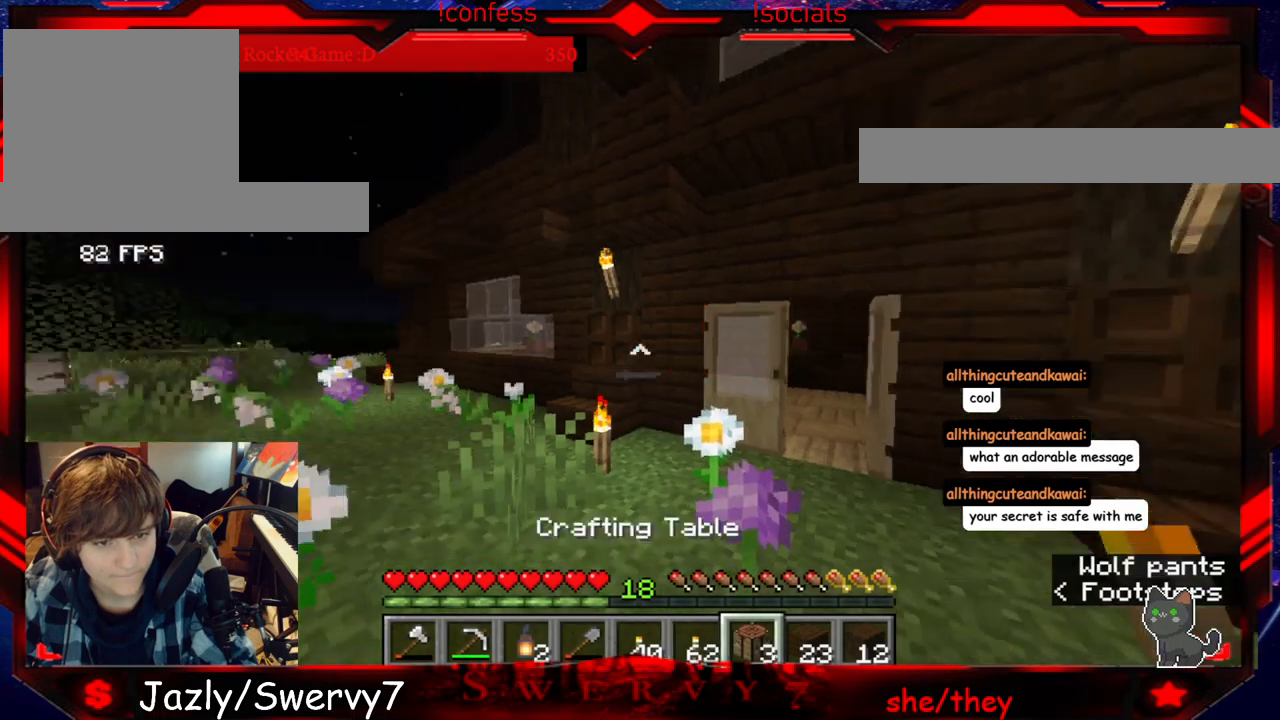
{"keys": [], "mouse": [], "events": []}
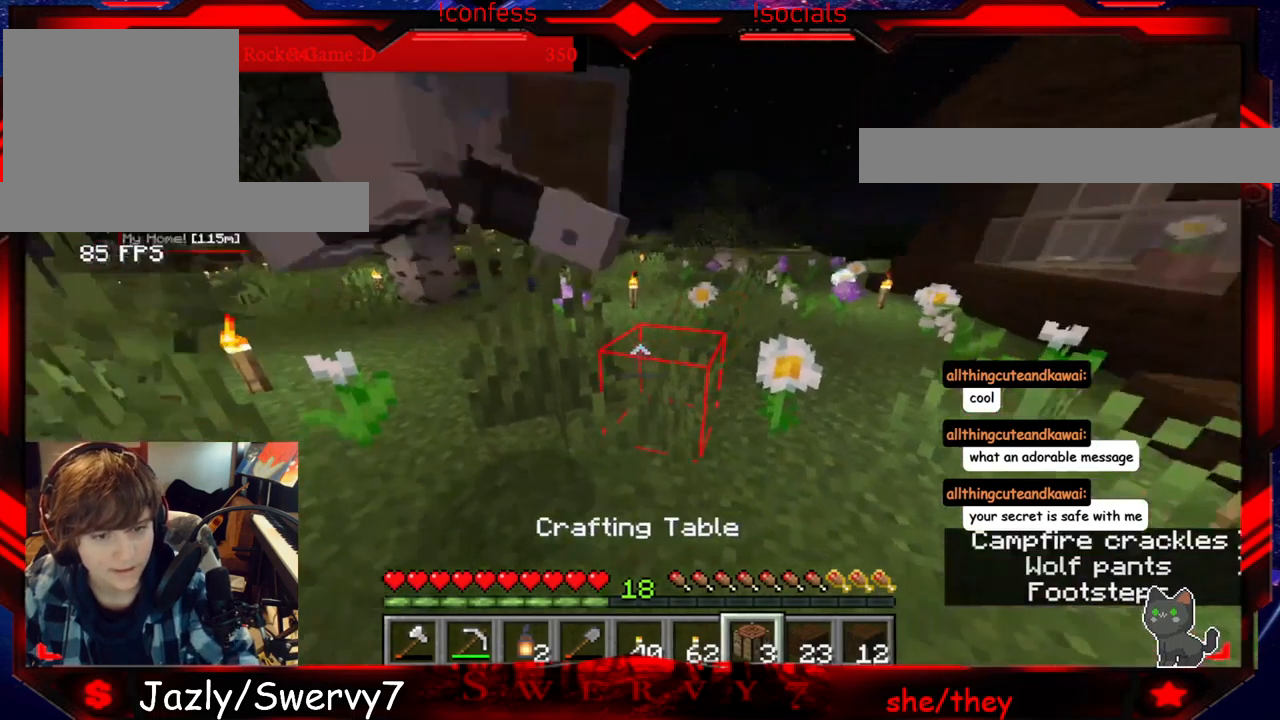
{"keys": ["w"], "mouse": [], "events": [[167, "w", "down"]]}
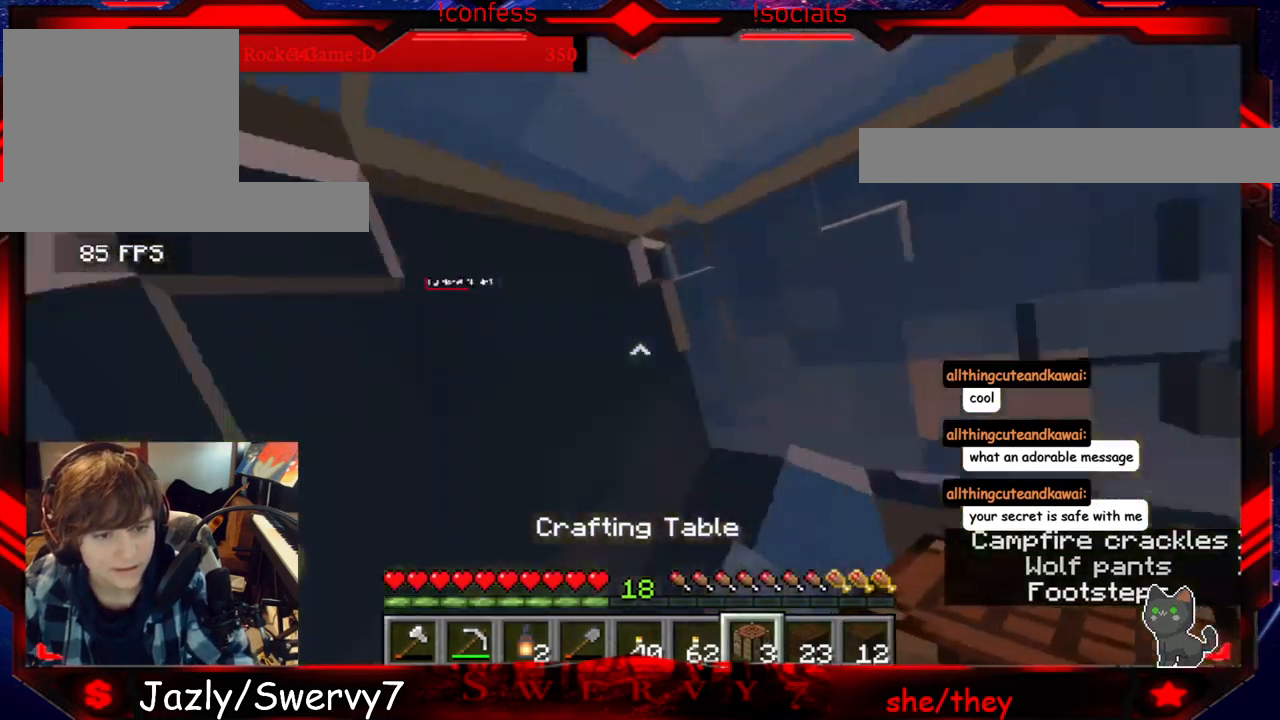
{"keys": ["a", "w"], "mouse": [], "events": [[150, "a", "down"]]}
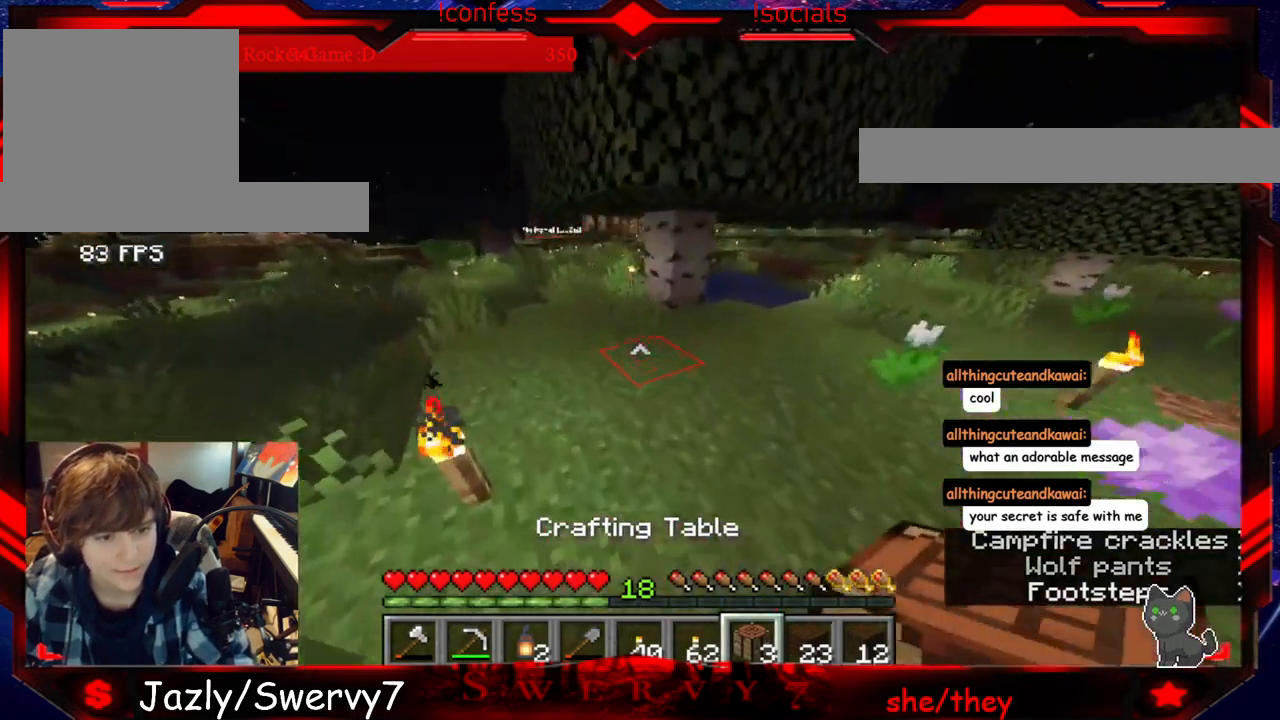
{"keys": [], "mouse": [], "events": [[67, "a", "up"], [67, "mouse_right", "down"], [67, "w", "up"], [467, "mouse_right", "up"]]}